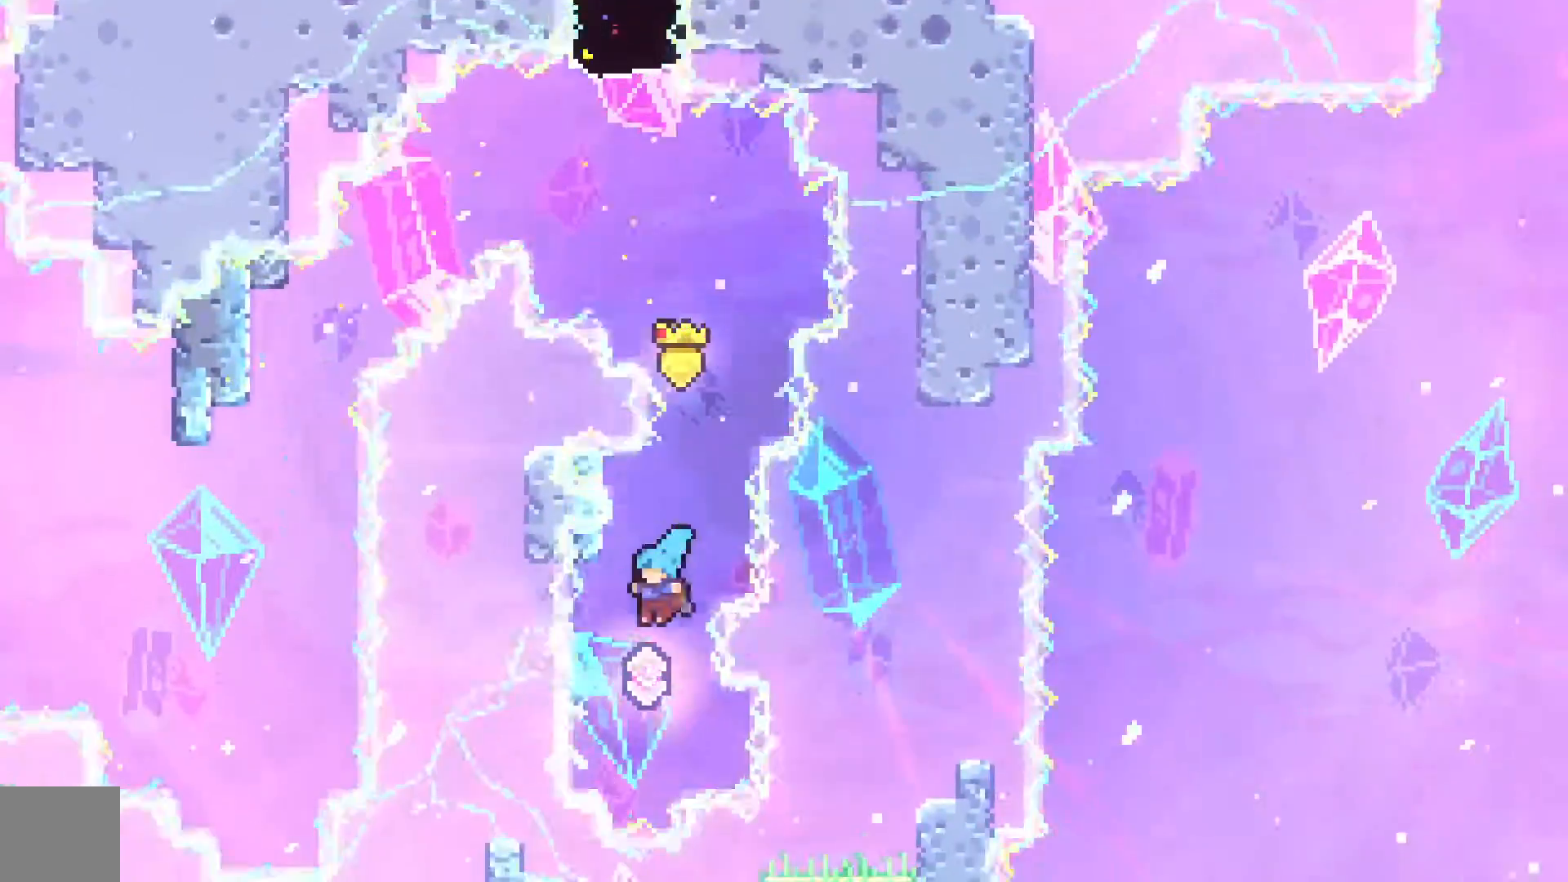
Gameplay with a controller (Xbox layout); each line is a JSON object with the inputs held at the frame after it. "events" lists button and stick changes between this image and that frame as [ms after this image, input, new state], when the widget could be followed in between. Not read: right_stick.
{"buttons": ["A"], "left_stick": "center"}
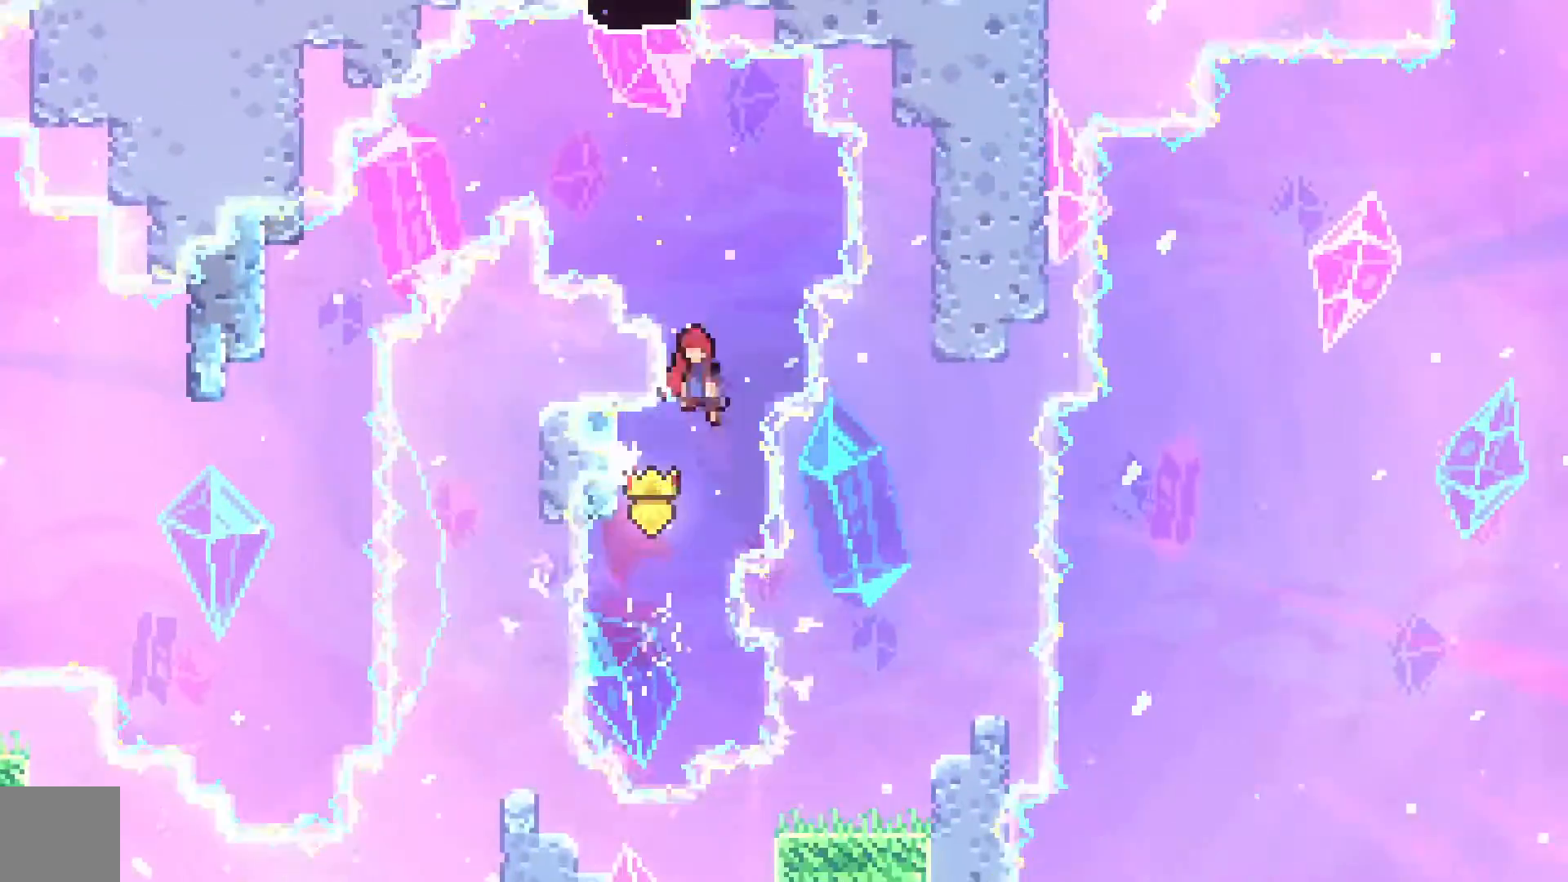
{"buttons": ["A", "DPAD_UP"], "left_stick": "center", "events": [[33, "DPAD_LEFT", "down"], [467, "DPAD_UP", "down"], [500, "DPAD_LEFT", "up"]]}
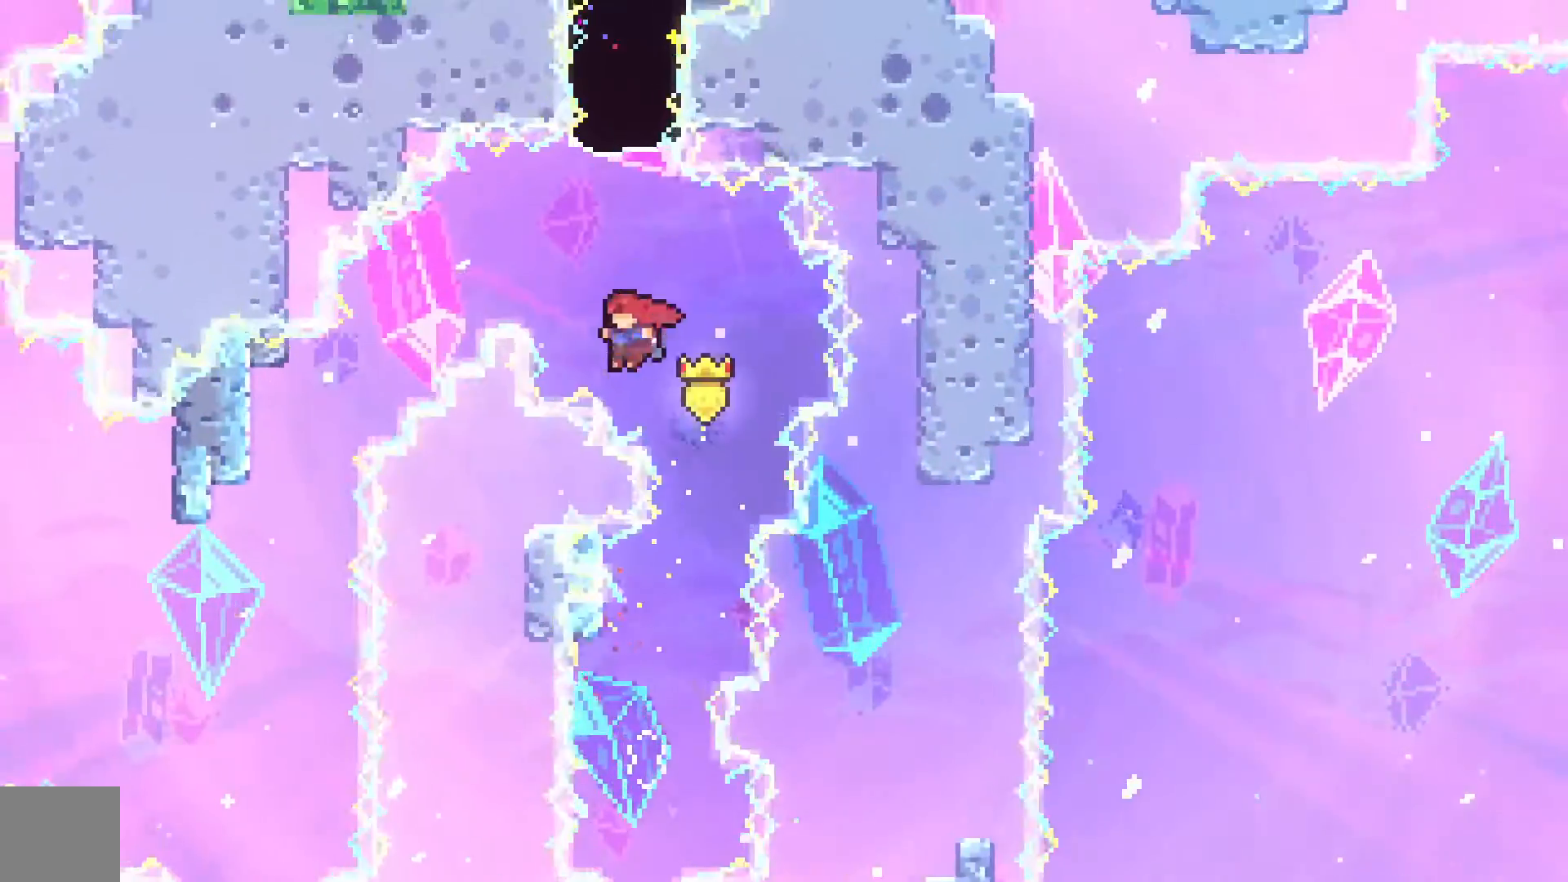
{"buttons": ["DPAD_RIGHT"], "left_stick": "center", "events": [[33, "X", "down"], [100, "A", "up"], [233, "DPAD_UP", "up"], [233, "X", "up"], [333, "DPAD_RIGHT", "down"]]}
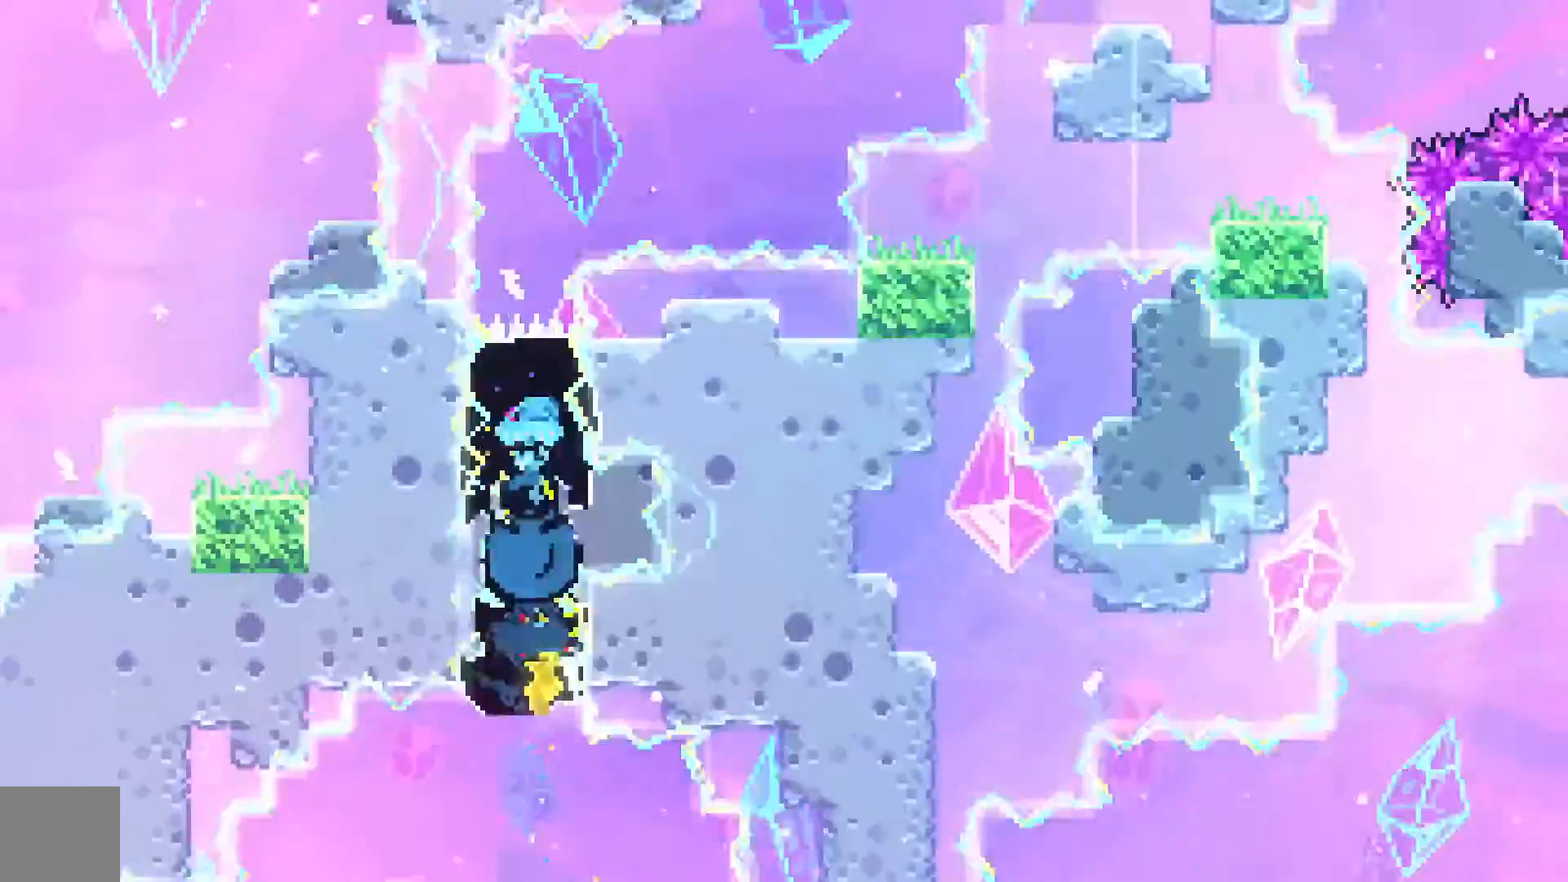
{"buttons": ["DPAD_RIGHT"], "left_stick": "center", "events": []}
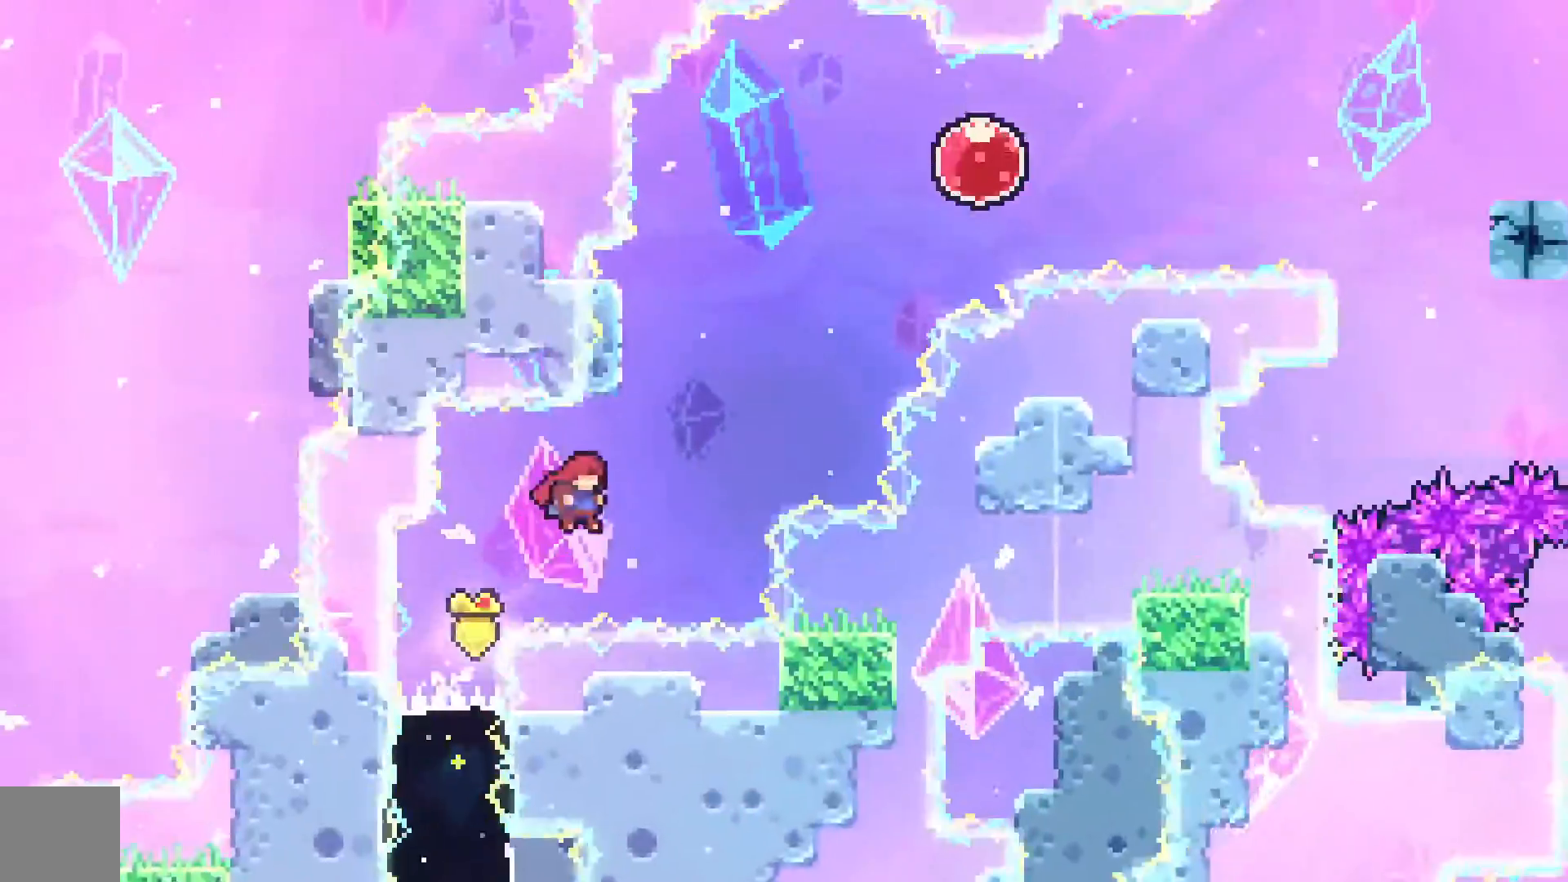
{"buttons": ["A", "DPAD_RIGHT"], "left_stick": "center"}
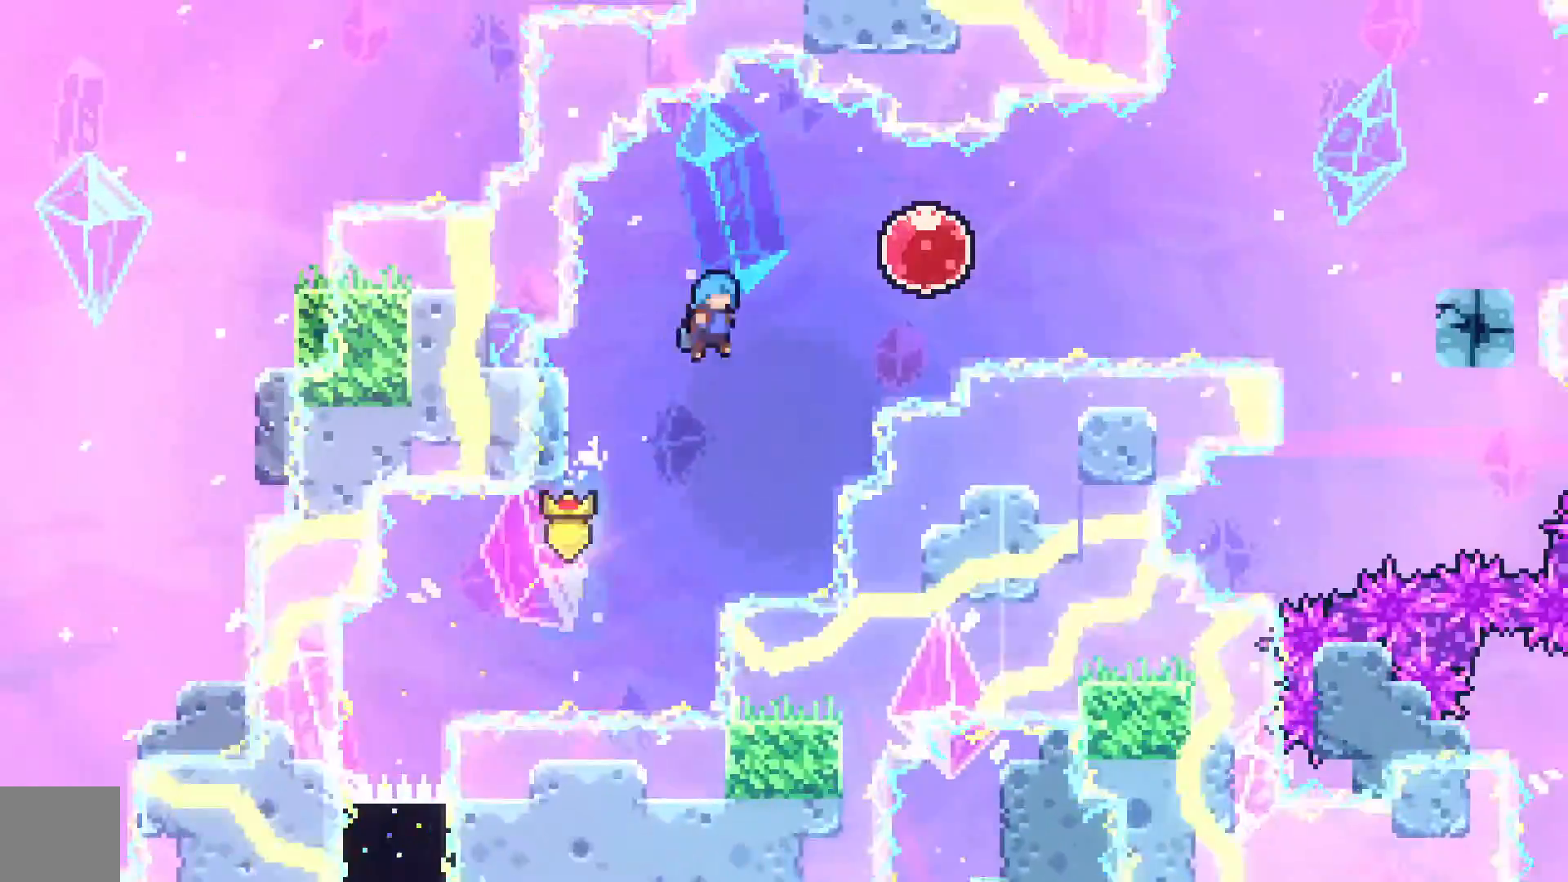
{"buttons": ["X", "DPAD_RIGHT"], "left_stick": "center", "events": [[100, "A", "up"], [400, "X", "down"]]}
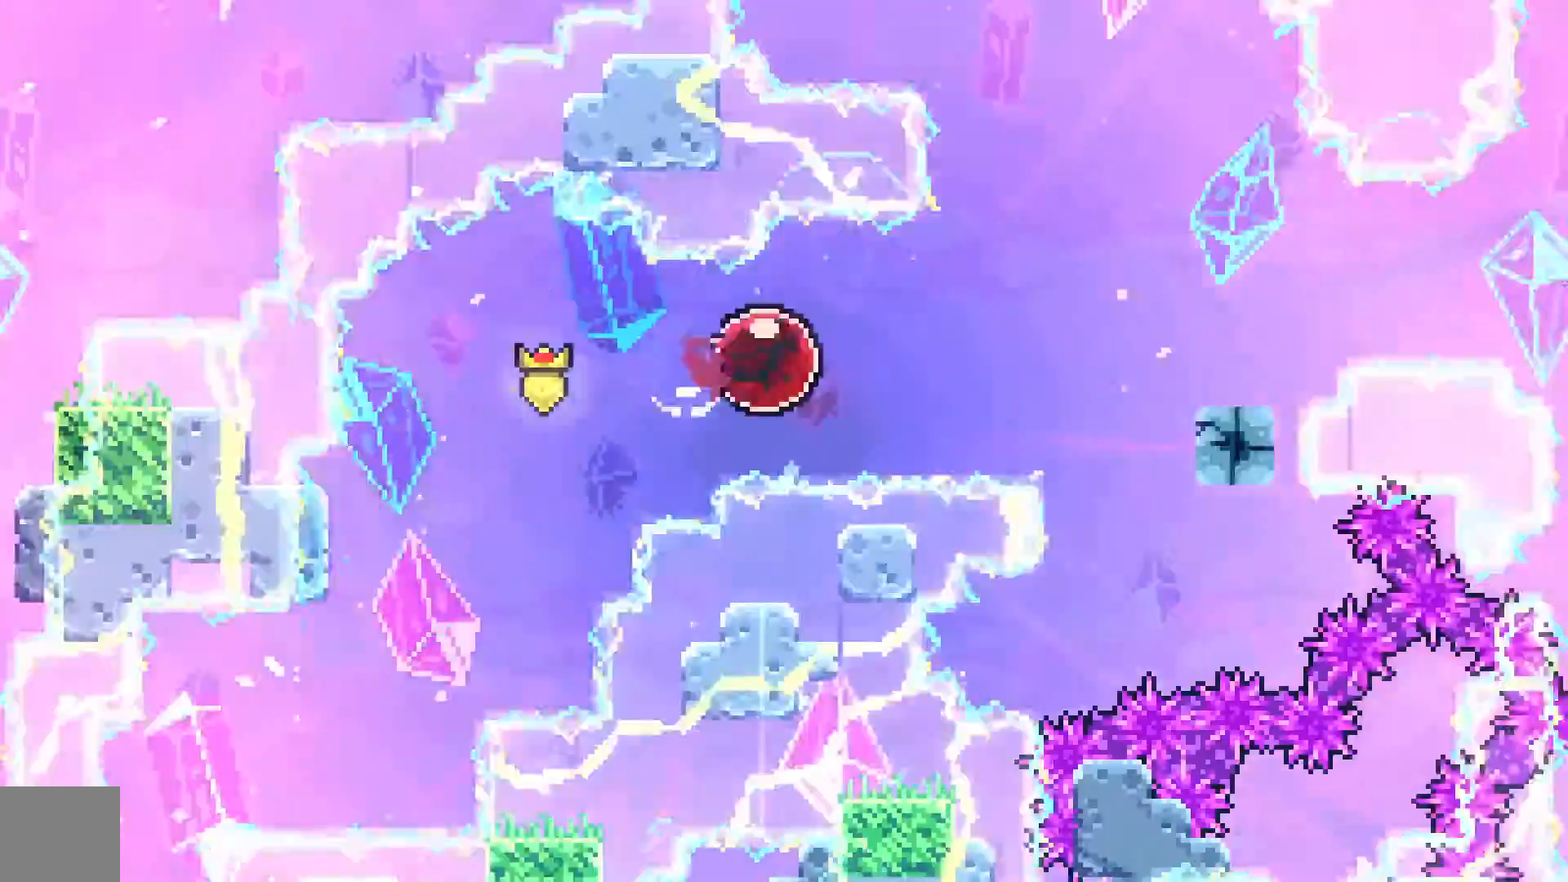
{"buttons": ["A", "DPAD_RIGHT"], "left_stick": "center", "events": [[100, "X", "up"], [433, "A", "down"]]}
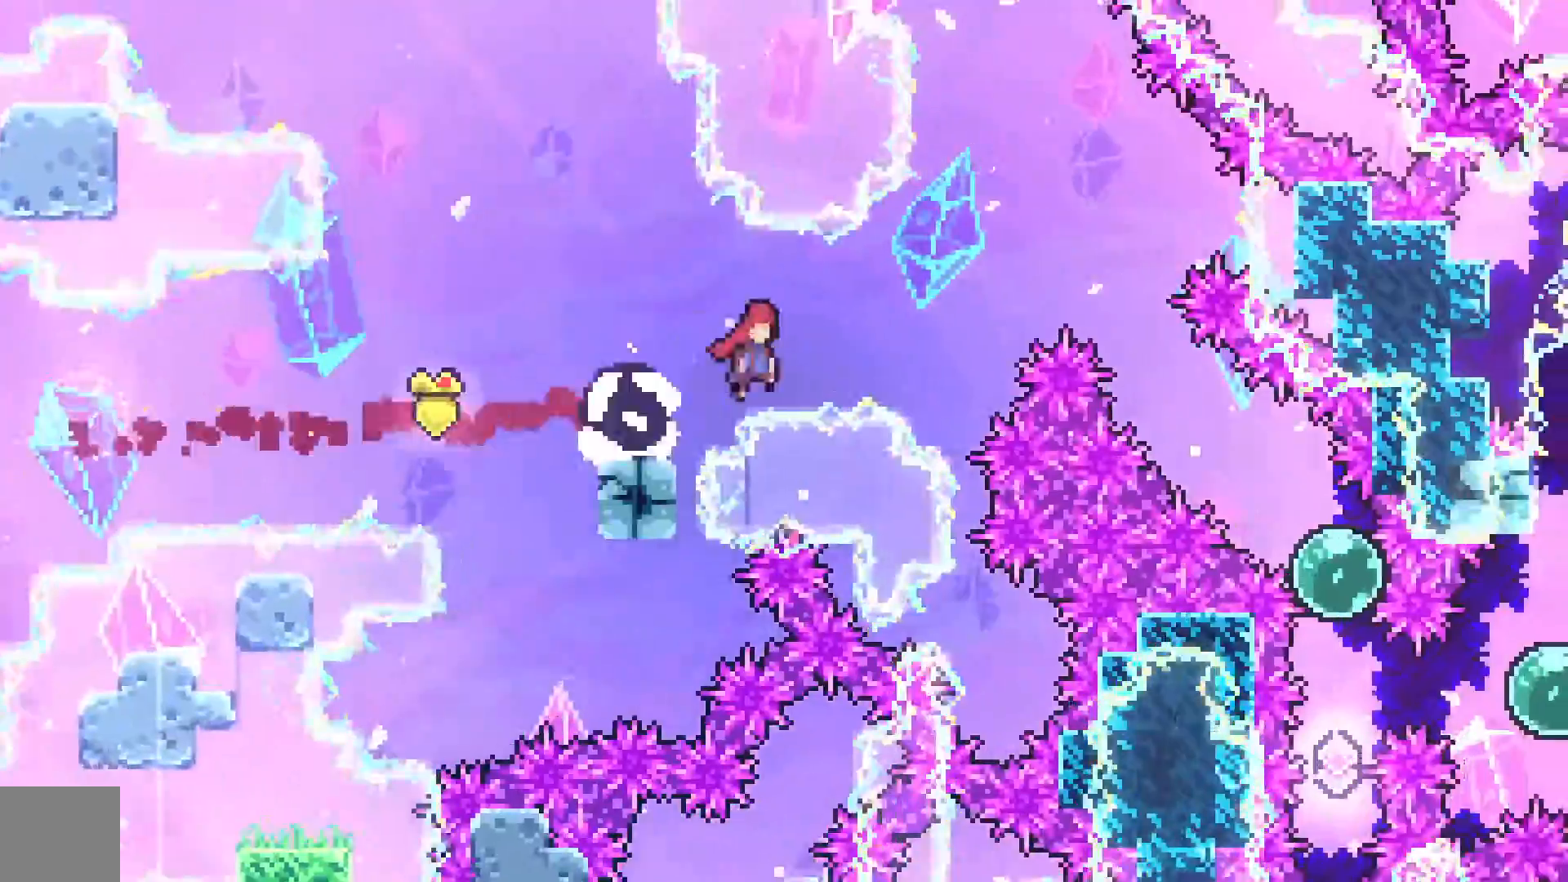
{"buttons": ["X", "DPAD_DOWN", "DPAD_RIGHT"], "left_stick": "center", "events": [[400, "DPAD_DOWN", "down"], [433, "X", "down"], [500, "A", "up"]]}